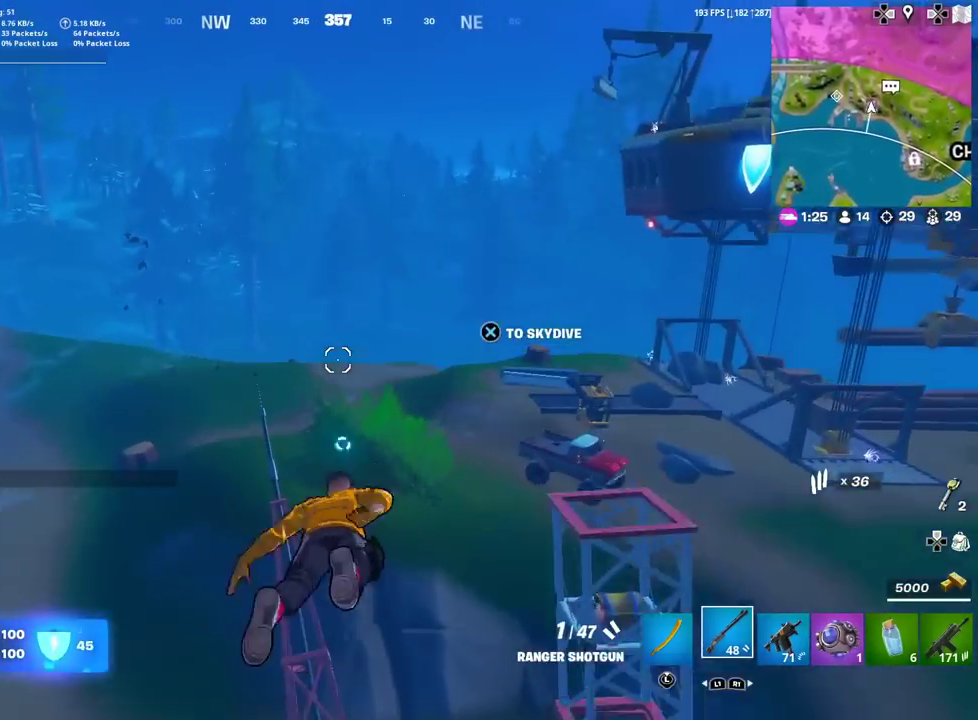
Gameplay with a controller (PlayStation layout); each line is a JSON object with the inputs held at the frame after it (dt_ms = milliseconds from this image to that frame). "events" lists button and stick changes between this image and that frame as [ms after this image, input, new state], when the widget could be followed in between. Not read: TOUCHPAD.
{"dt_ms": 701, "buttons": [], "left_stick": "up-left", "right_stick": "center", "events": [[50, "CROSS", "up"], [133, "left_stick", "left"], [350, "right_stick", "left"], [400, "CROSS", "down"], [417, "left_stick", "up-left"], [500, "CROSS", "up"], [500, "right_stick", "center"]]}
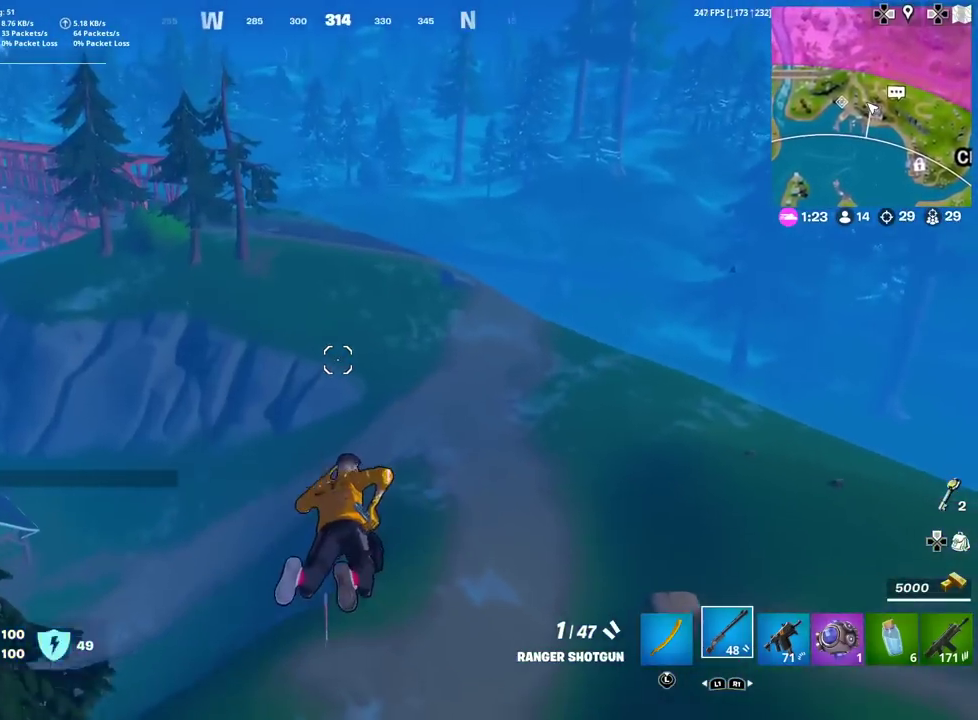
{"dt_ms": 500, "buttons": [], "left_stick": "up-right", "right_stick": "center", "events": [[116, "right_stick", "down-left"], [166, "left_stick", "up"], [216, "right_stick", "center"], [283, "left_stick", "up-right"], [383, "left_stick", "down-left"], [483, "left_stick", "up-right"]]}
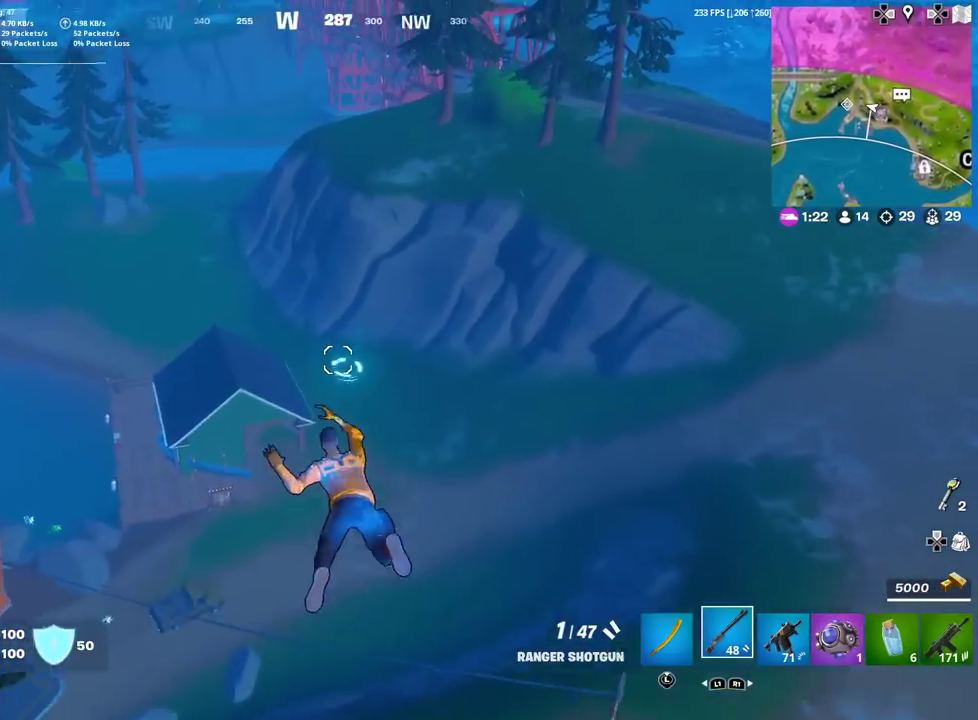
{"dt_ms": 501, "buttons": [], "left_stick": "right", "right_stick": "center", "events": [[17, "right_stick", "up-left"], [33, "left_stick", "right"], [83, "right_stick", "center"]]}
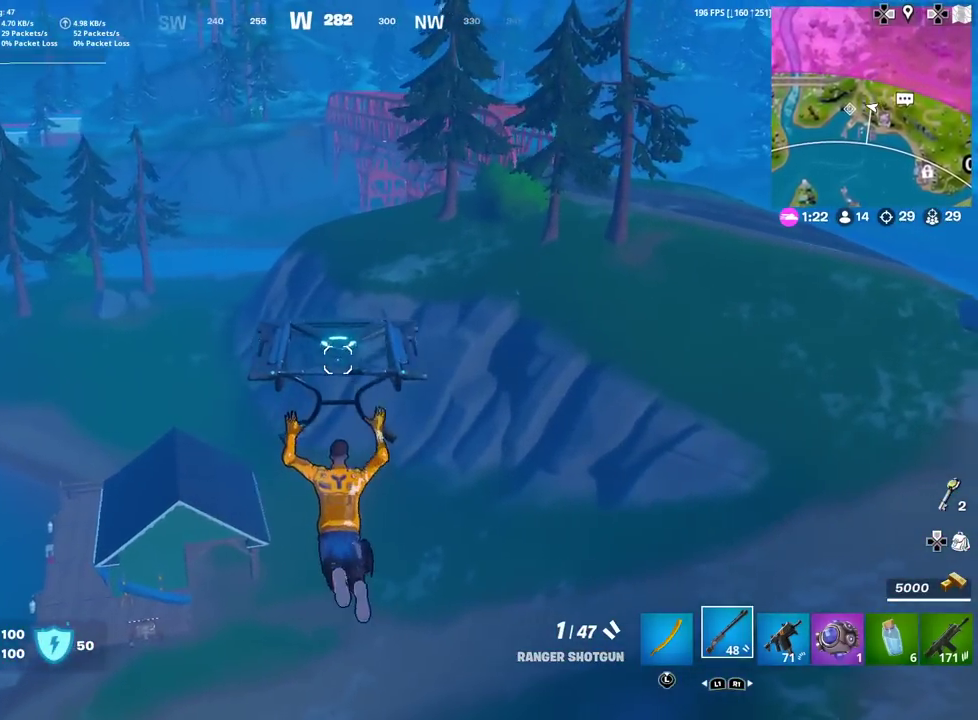
{"dt_ms": 500, "buttons": [], "left_stick": "right", "right_stick": "left", "events": [[467, "right_stick", "left"]]}
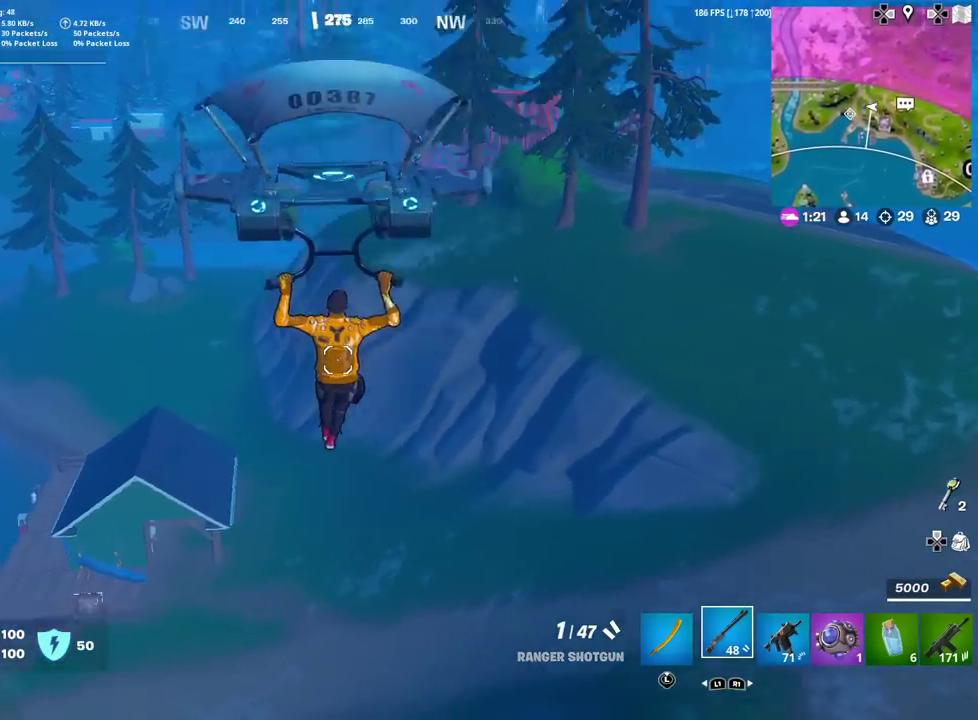
{"dt_ms": 701, "buttons": [], "left_stick": "up-right", "right_stick": "center", "events": [[134, "right_stick", "up-left"], [200, "left_stick", "up-right"], [217, "right_stick", "center"]]}
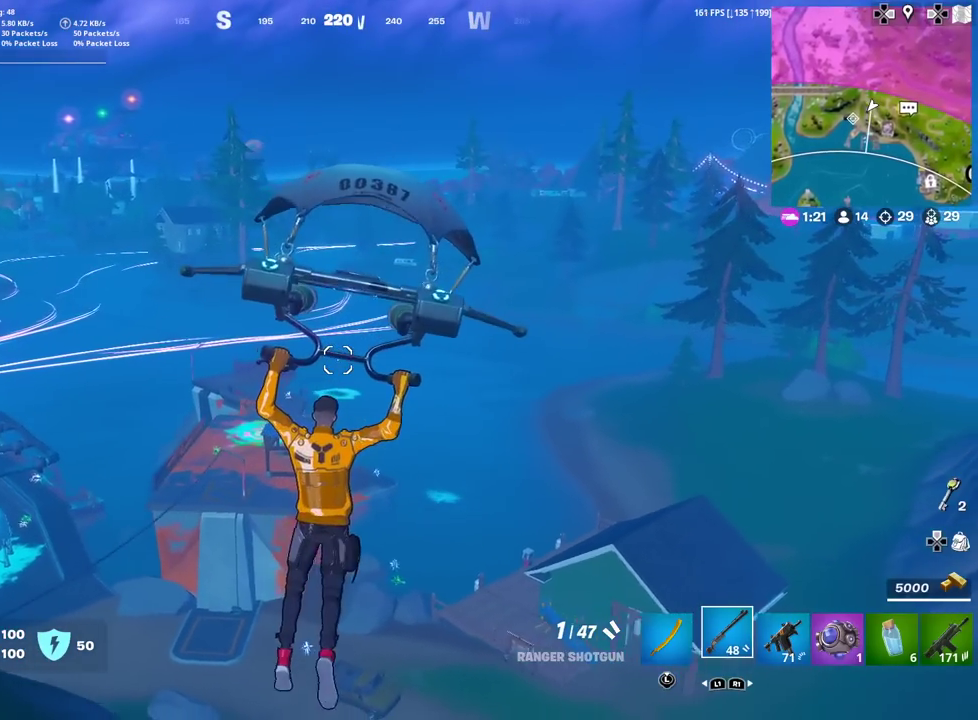
{"dt_ms": 300, "buttons": [], "left_stick": "right", "right_stick": "center", "events": [[150, "left_stick", "right"]]}
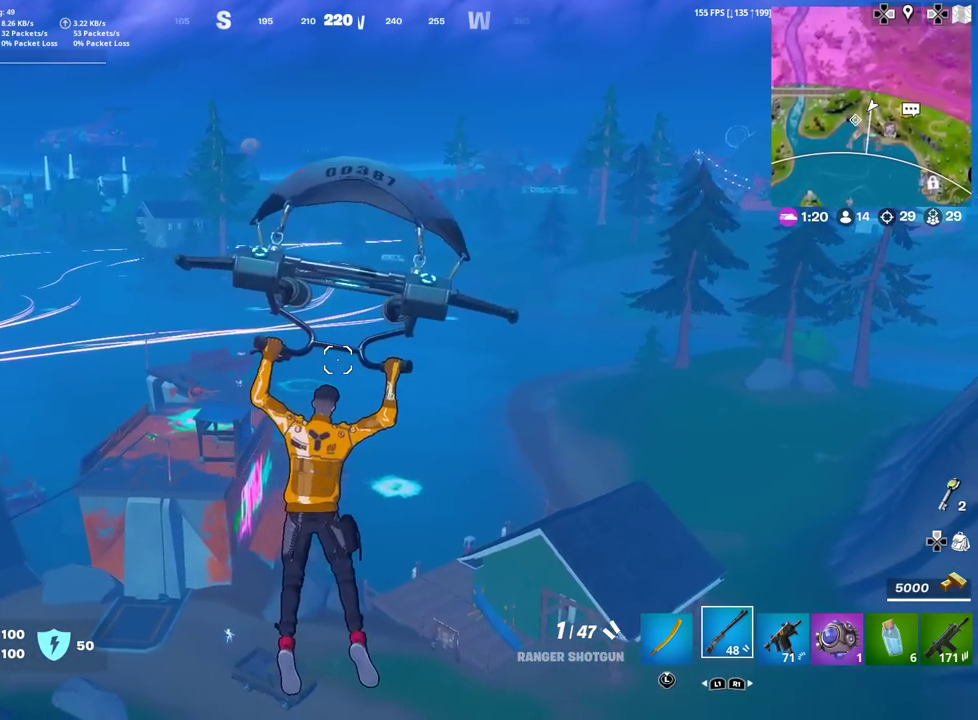
{"dt_ms": 601, "buttons": [], "left_stick": "left", "right_stick": "center", "events": [[367, "left_stick", "down-left"], [501, "left_stick", "left"]]}
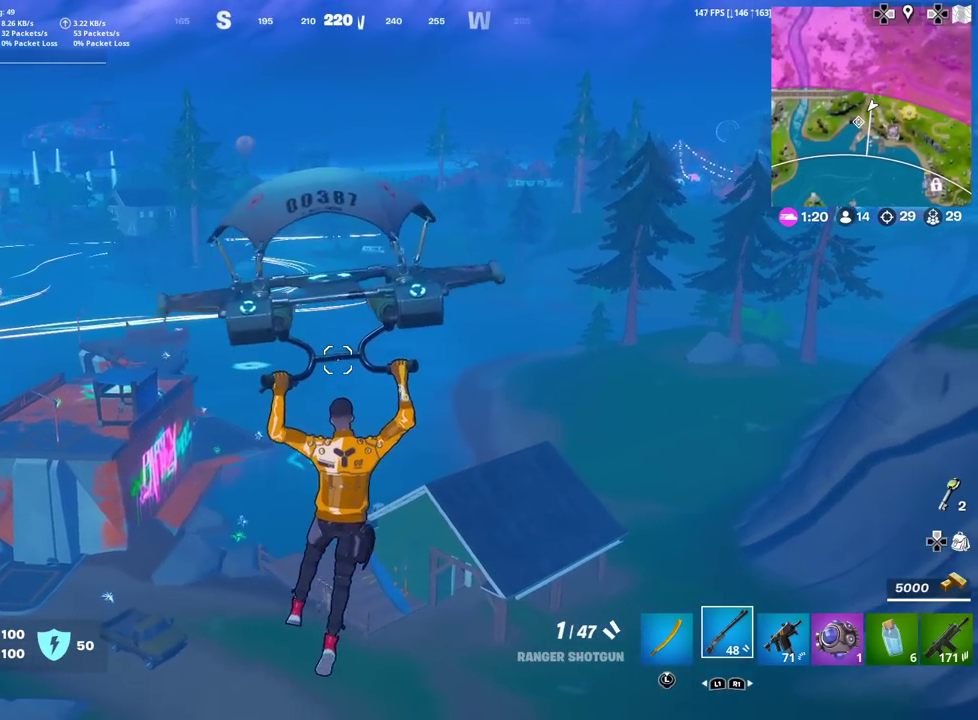
{"dt_ms": 400, "buttons": [], "left_stick": "left", "right_stick": "center", "events": []}
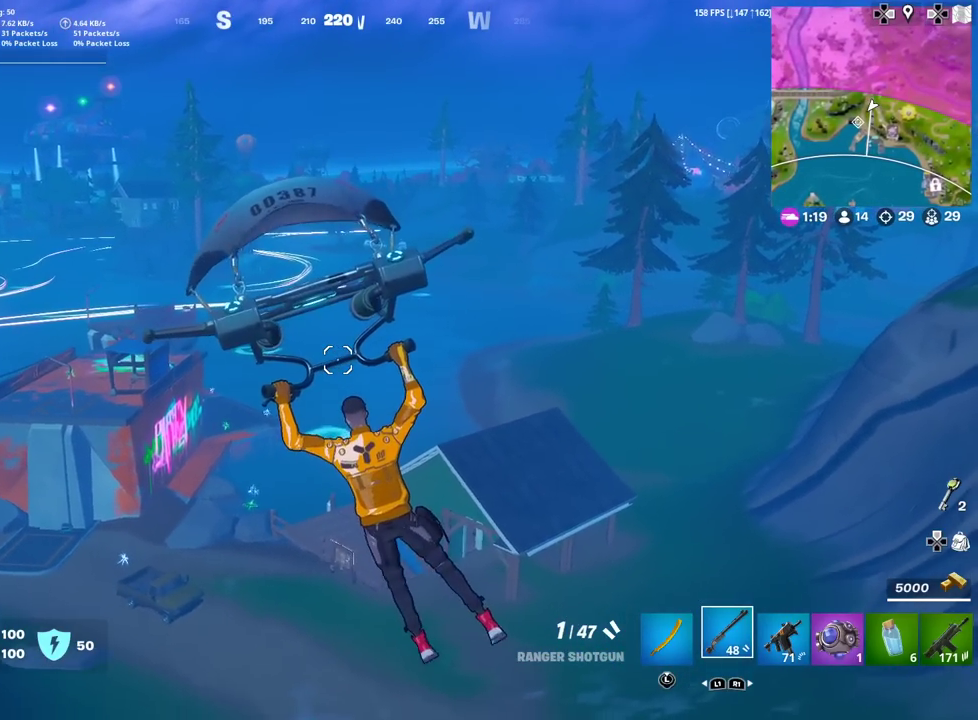
{"dt_ms": 400, "buttons": [], "left_stick": "left", "right_stick": "center", "events": []}
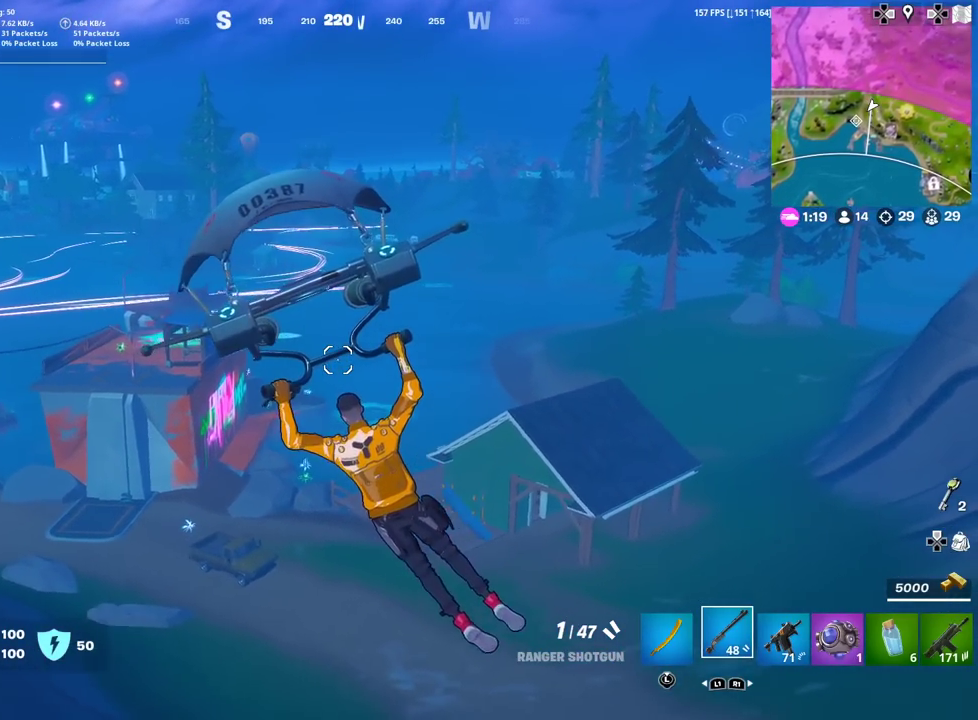
{"dt_ms": 601, "buttons": [], "left_stick": "up-right", "right_stick": "center", "events": [[101, "left_stick", "up-left"], [201, "left_stick", "up"], [317, "left_stick", "up-right"]]}
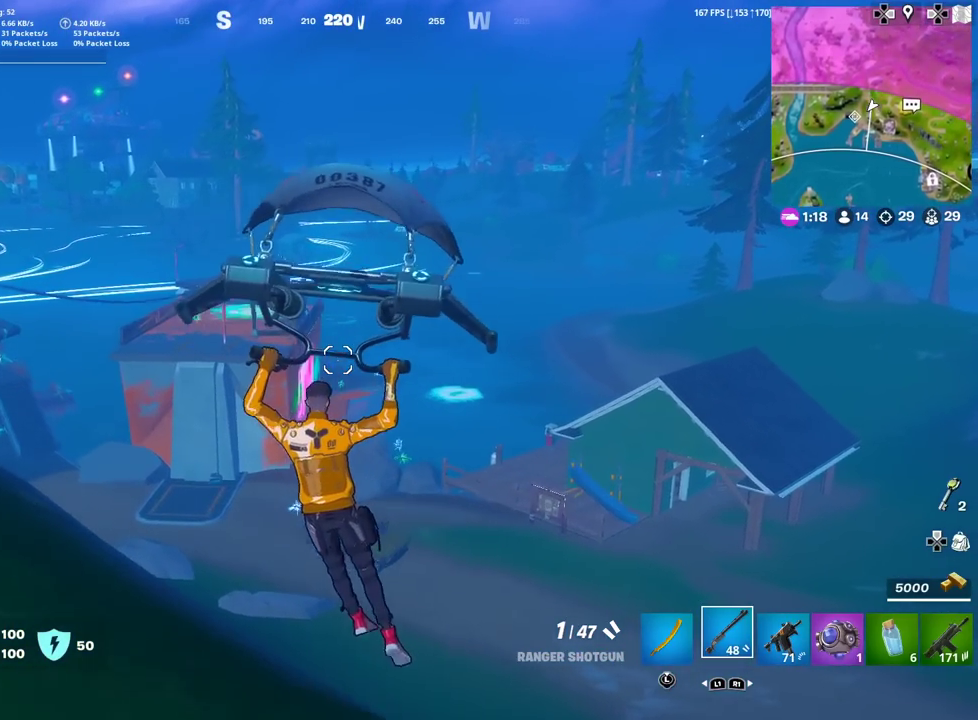
{"dt_ms": 300, "buttons": [], "left_stick": "up-right", "right_stick": "center", "events": []}
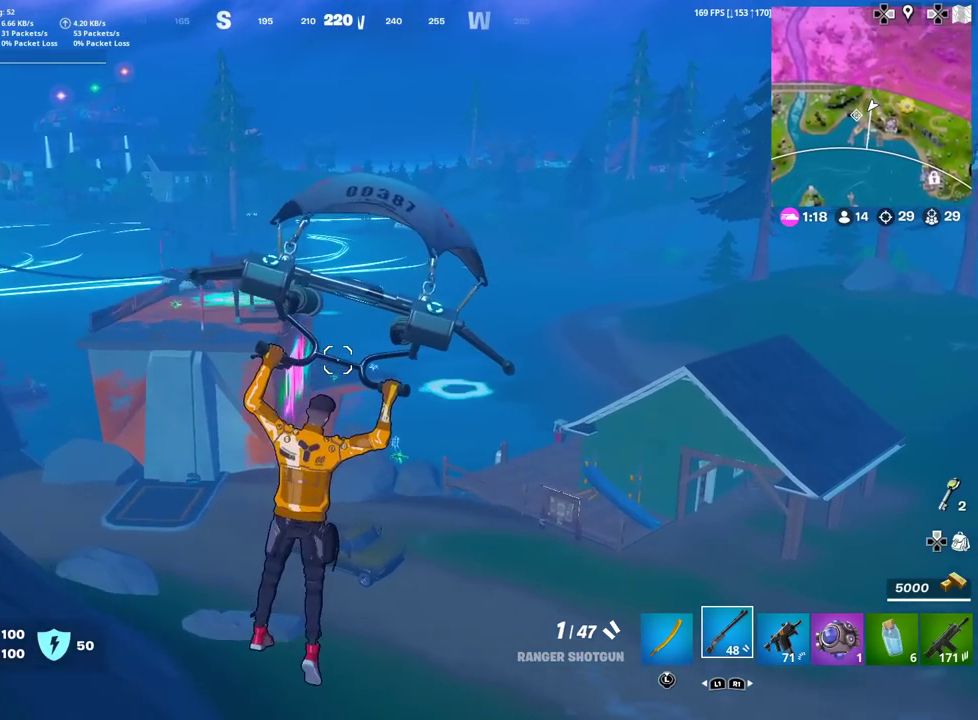
{"dt_ms": 901, "buttons": [], "left_stick": "up-left", "right_stick": "center", "events": [[251, "left_stick", "right"], [367, "left_stick", "up-right"], [551, "left_stick", "up"], [651, "left_stick", "up-left"]]}
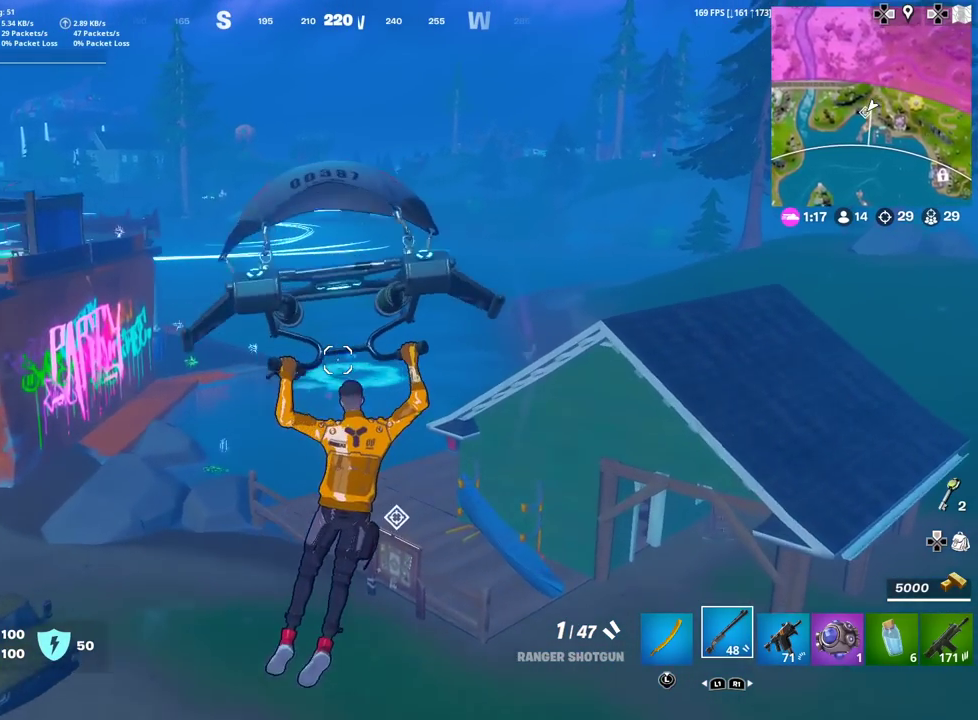
{"dt_ms": 301, "buttons": [], "left_stick": "right", "right_stick": "center", "events": [[184, "left_stick", "left"], [250, "left_stick", "center"], [301, "left_stick", "right"]]}
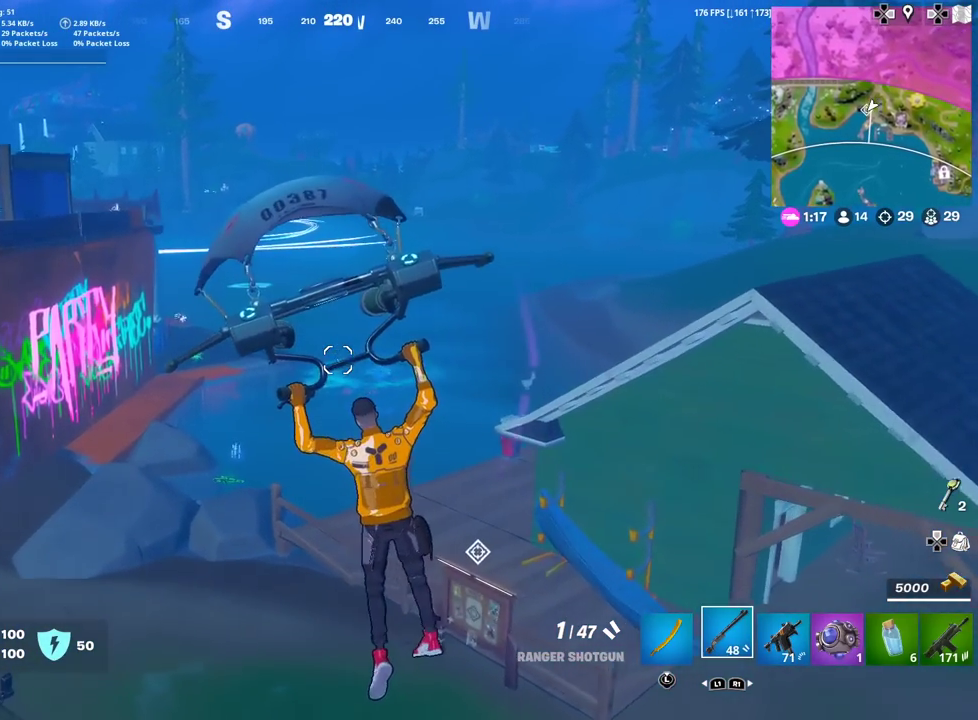
{"dt_ms": 600, "buttons": [], "left_stick": "center", "right_stick": "center", "events": [[350, "left_stick", "up-right"], [400, "left_stick", "center"]]}
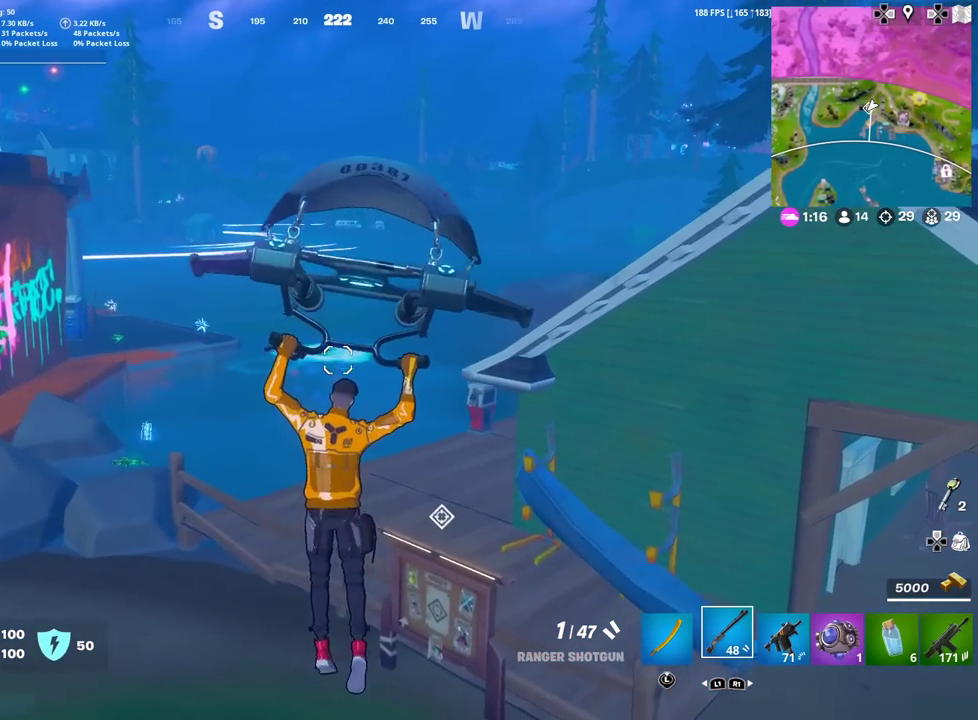
{"dt_ms": 401, "buttons": [], "left_stick": "up-left", "right_stick": "center", "events": [[117, "left_stick", "up"], [250, "left_stick", "center"], [350, "left_stick", "up-left"]]}
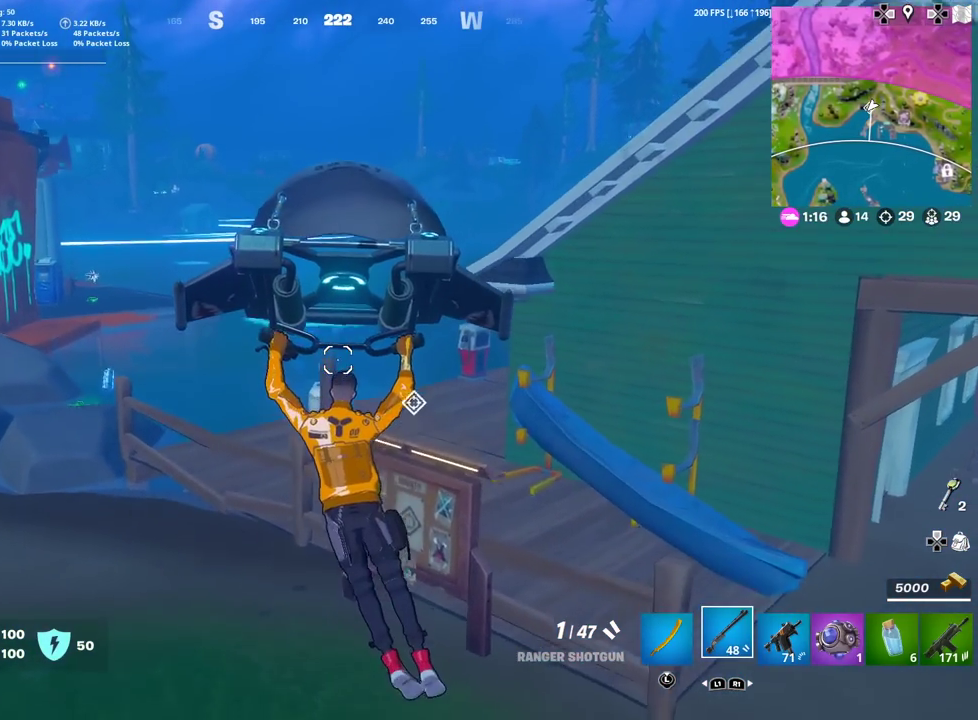
{"dt_ms": 500, "buttons": [], "left_stick": "center", "right_stick": "right", "events": [[233, "left_stick", "up"], [283, "left_stick", "up-right"], [500, "left_stick", "center"], [500, "right_stick", "right"]]}
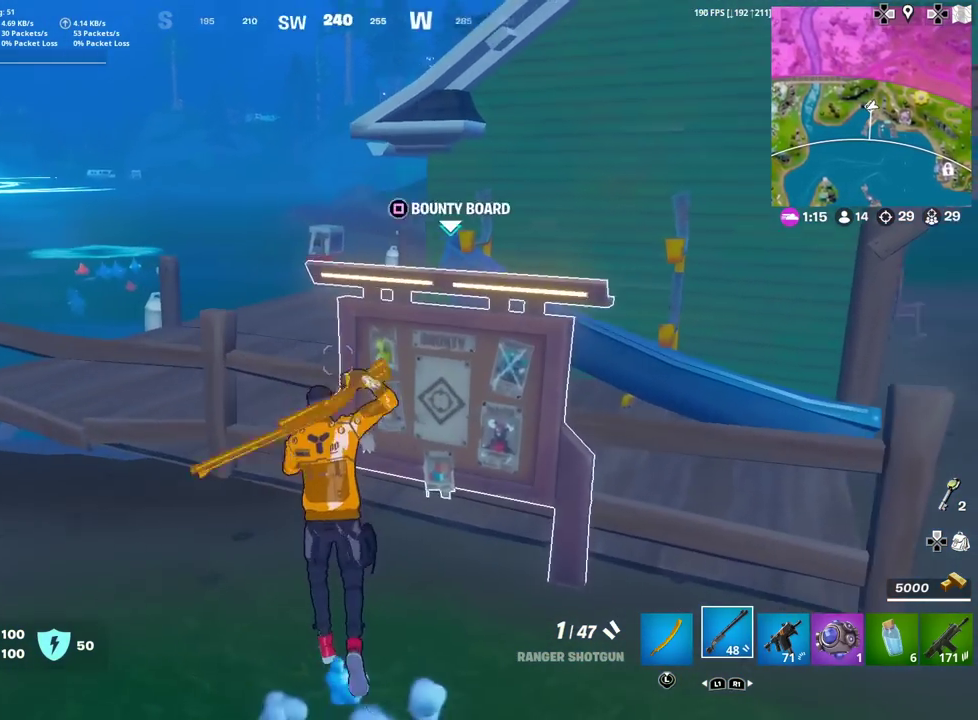
{"dt_ms": 501, "buttons": [], "left_stick": "center", "right_stick": "center", "events": [[83, "right_stick", "center"], [117, "SQUARE", "down"], [200, "SQUARE", "up"]]}
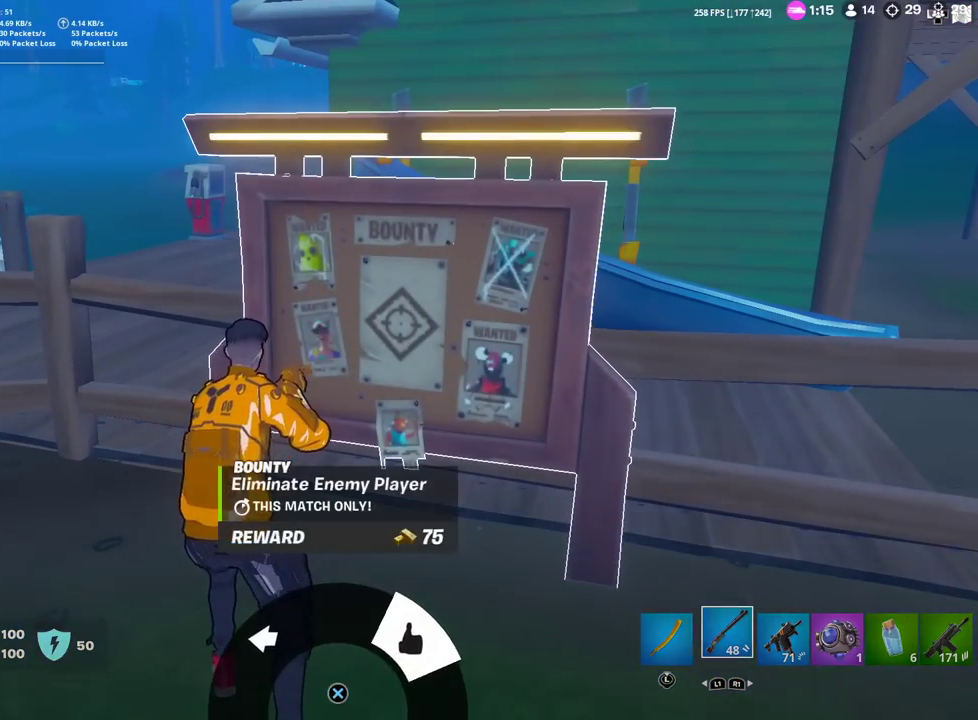
{"dt_ms": 483, "buttons": [], "left_stick": "up-left", "right_stick": "center", "events": [[33, "CROSS", "down"], [100, "CROSS", "up"], [200, "left_stick", "left"], [266, "right_stick", "left"], [400, "left_stick", "up-left"], [400, "right_stick", "up-left"], [467, "right_stick", "center"]]}
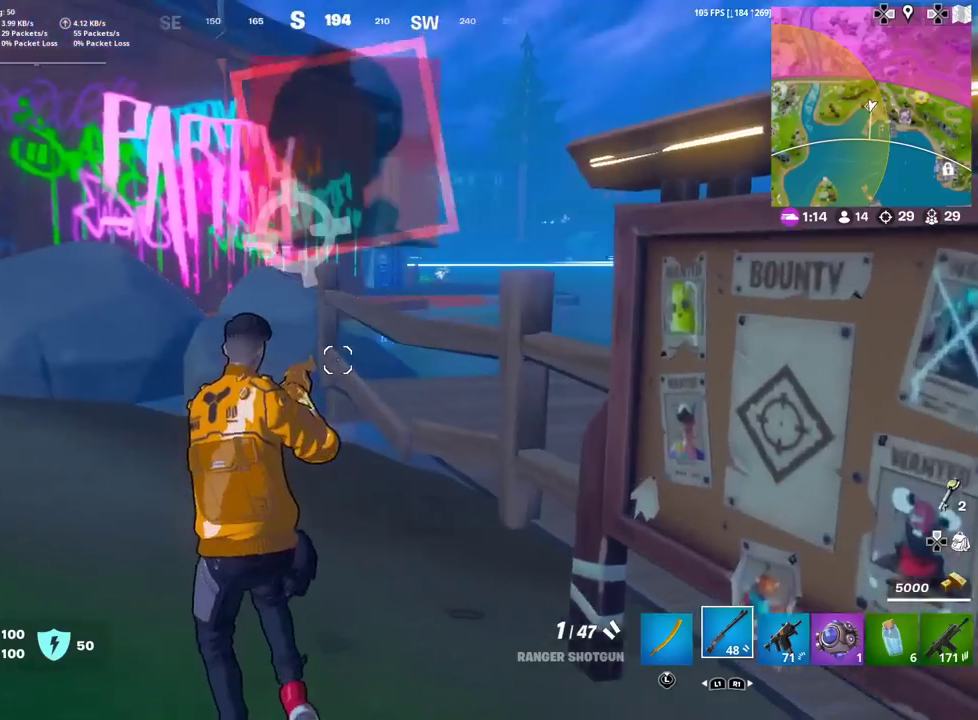
{"dt_ms": 301, "buttons": [], "left_stick": "up-left", "right_stick": "center", "events": [[167, "right_stick", "left"], [217, "right_stick", "center"]]}
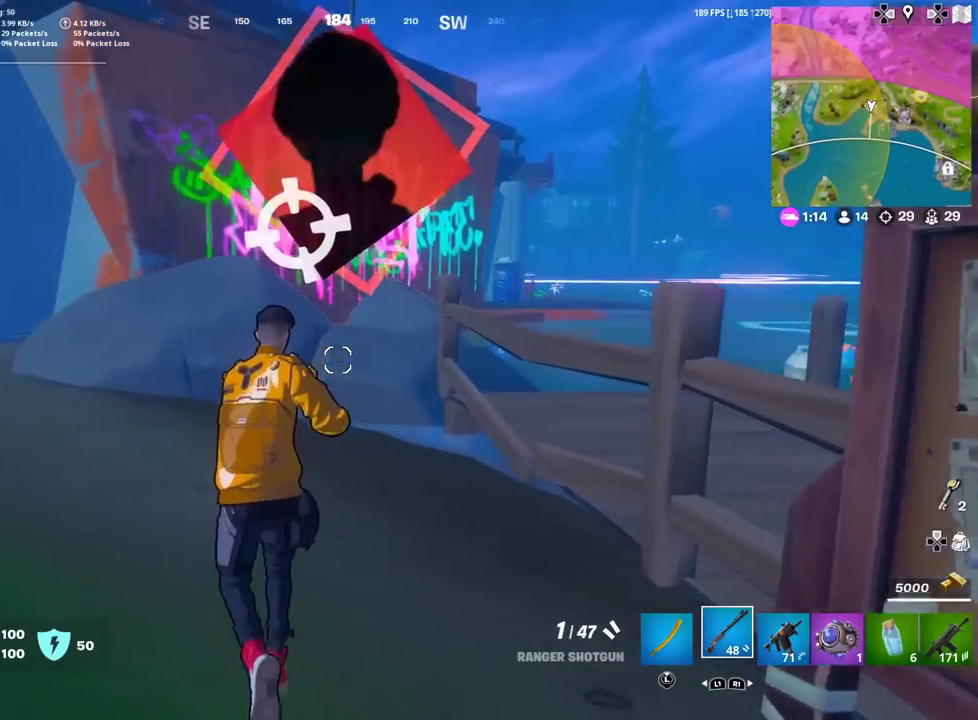
{"dt_ms": 901, "buttons": [], "left_stick": "up", "right_stick": "center", "events": [[550, "CROSS", "down"], [617, "CROSS", "up"], [634, "left_stick", "up"]]}
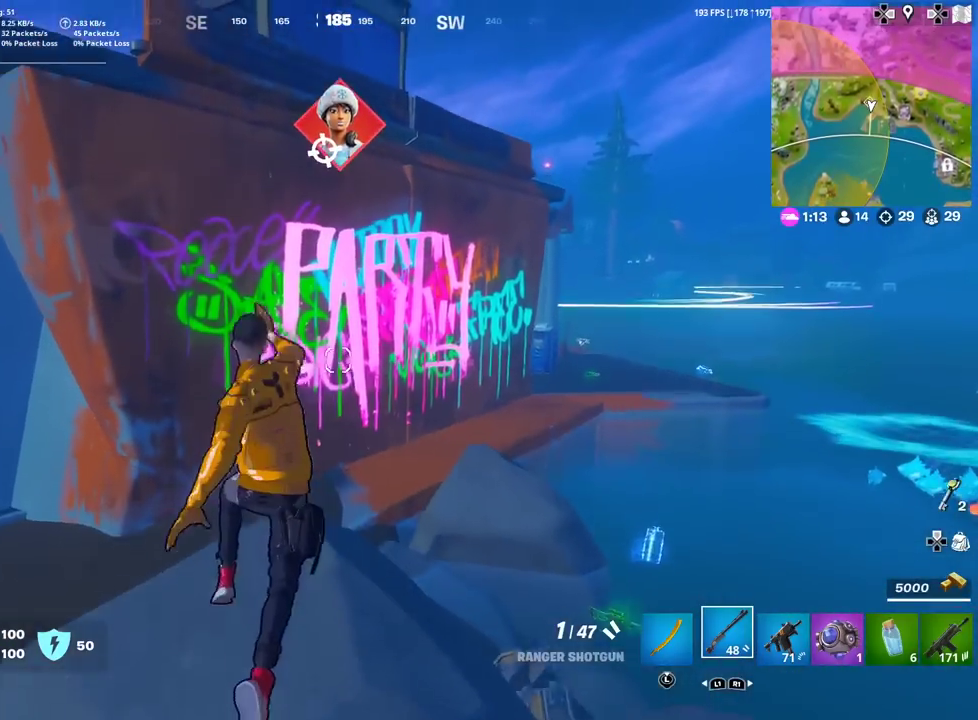
{"dt_ms": 300, "buttons": [], "left_stick": "up-left", "right_stick": "center", "events": [[300, "left_stick", "up-left"]]}
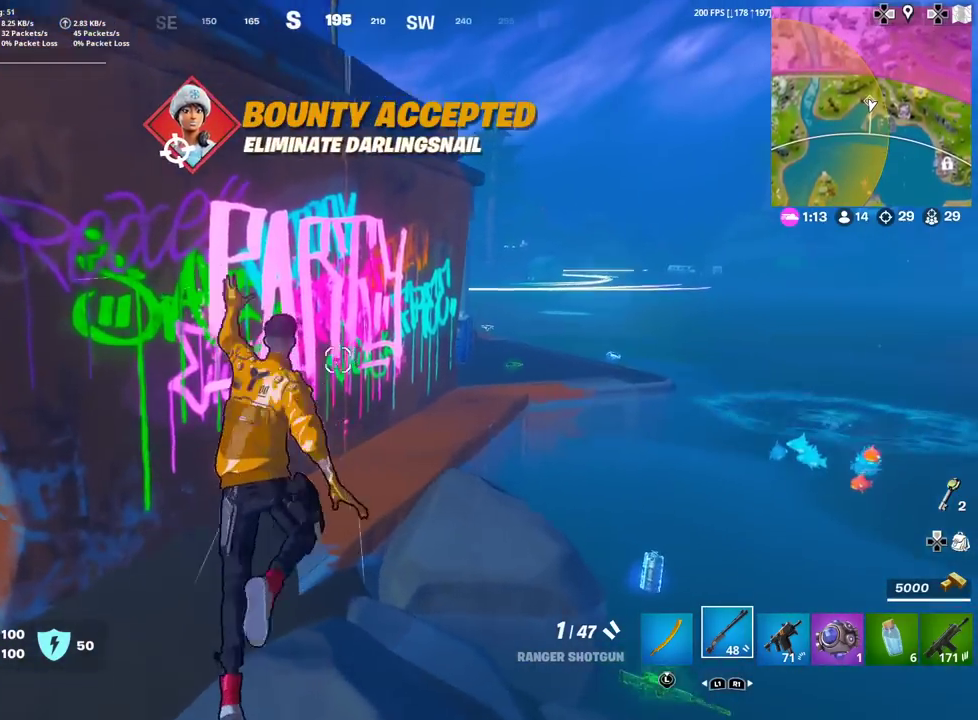
{"dt_ms": 600, "buttons": ["CROSS"], "left_stick": "up-left", "right_stick": "right", "events": [[117, "left_stick", "up"], [384, "right_stick", "right"], [484, "left_stick", "up-left"], [567, "CROSS", "down"]]}
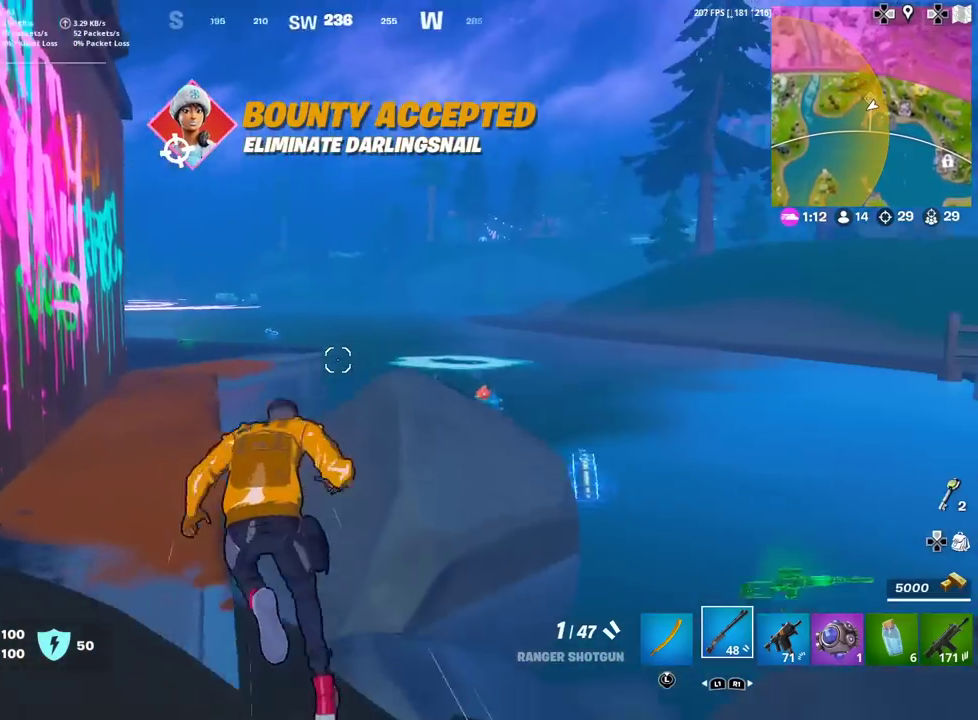
{"dt_ms": 401, "buttons": [], "left_stick": "up", "right_stick": "center", "events": [[51, "right_stick", "center"], [67, "CROSS", "up"], [401, "left_stick", "up"]]}
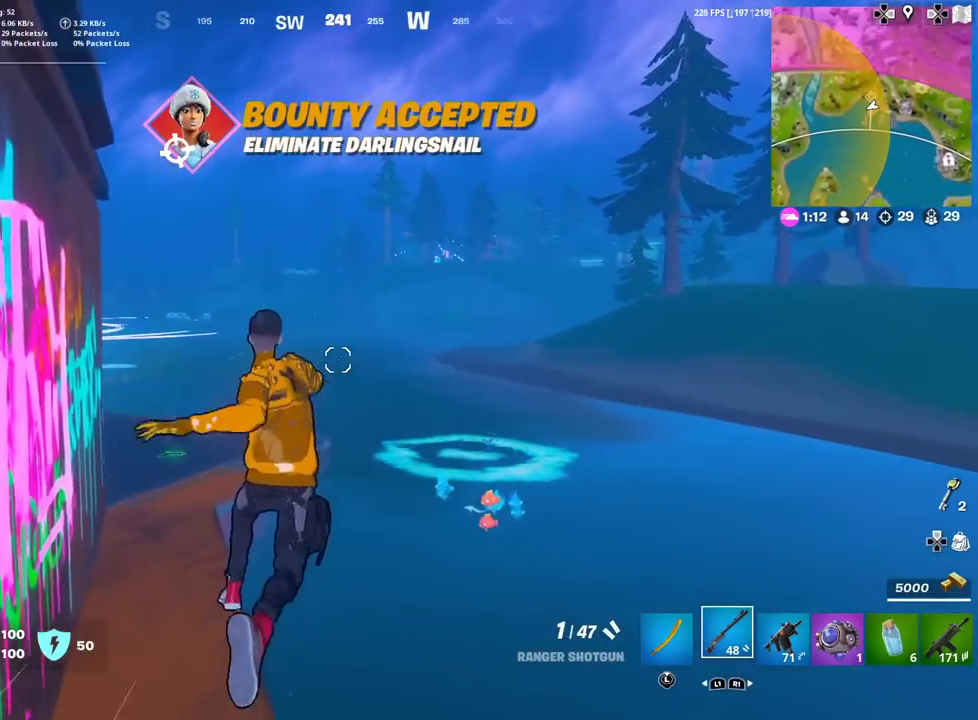
{"dt_ms": 500, "buttons": [], "left_stick": "up", "right_stick": "center", "events": [[267, "right_stick", "left"], [317, "right_stick", "center"]]}
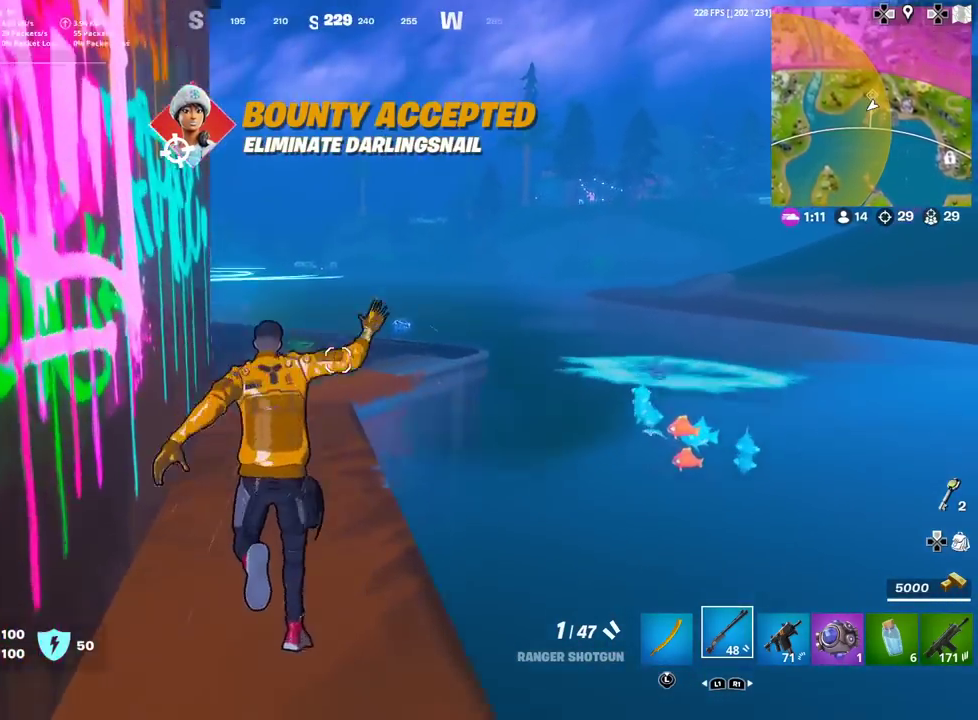
{"dt_ms": 501, "buttons": [], "left_stick": "up-left", "right_stick": "center", "events": [[267, "right_stick", "up-right"], [301, "L1", "down"], [334, "left_stick", "up-left"], [334, "right_stick", "center"], [467, "L1", "up"]]}
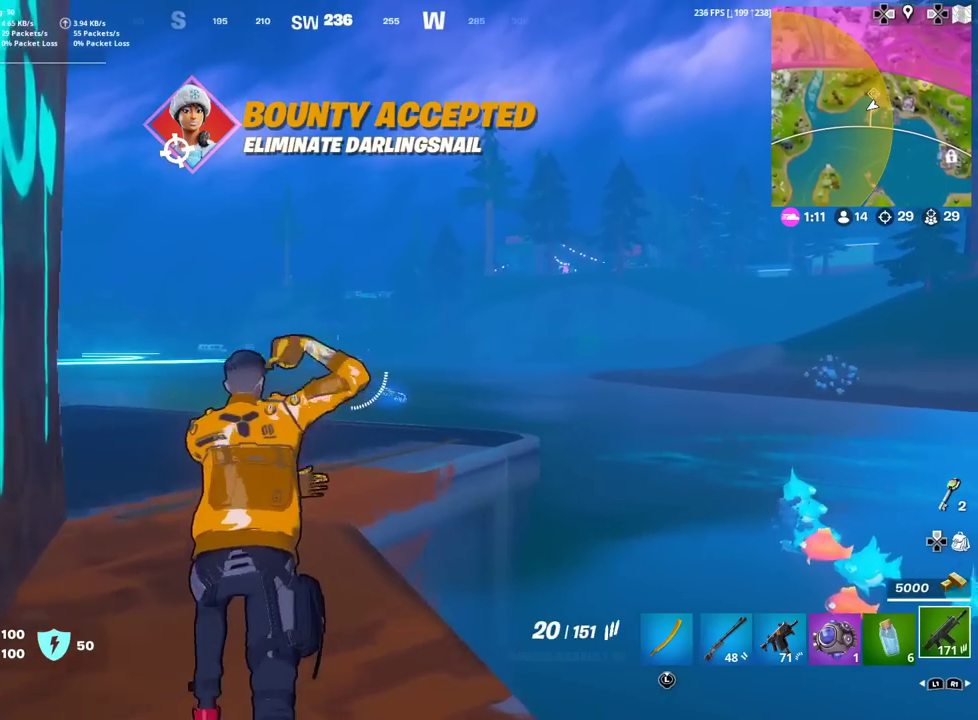
{"dt_ms": 400, "buttons": ["L2"], "left_stick": "center", "right_stick": "center"}